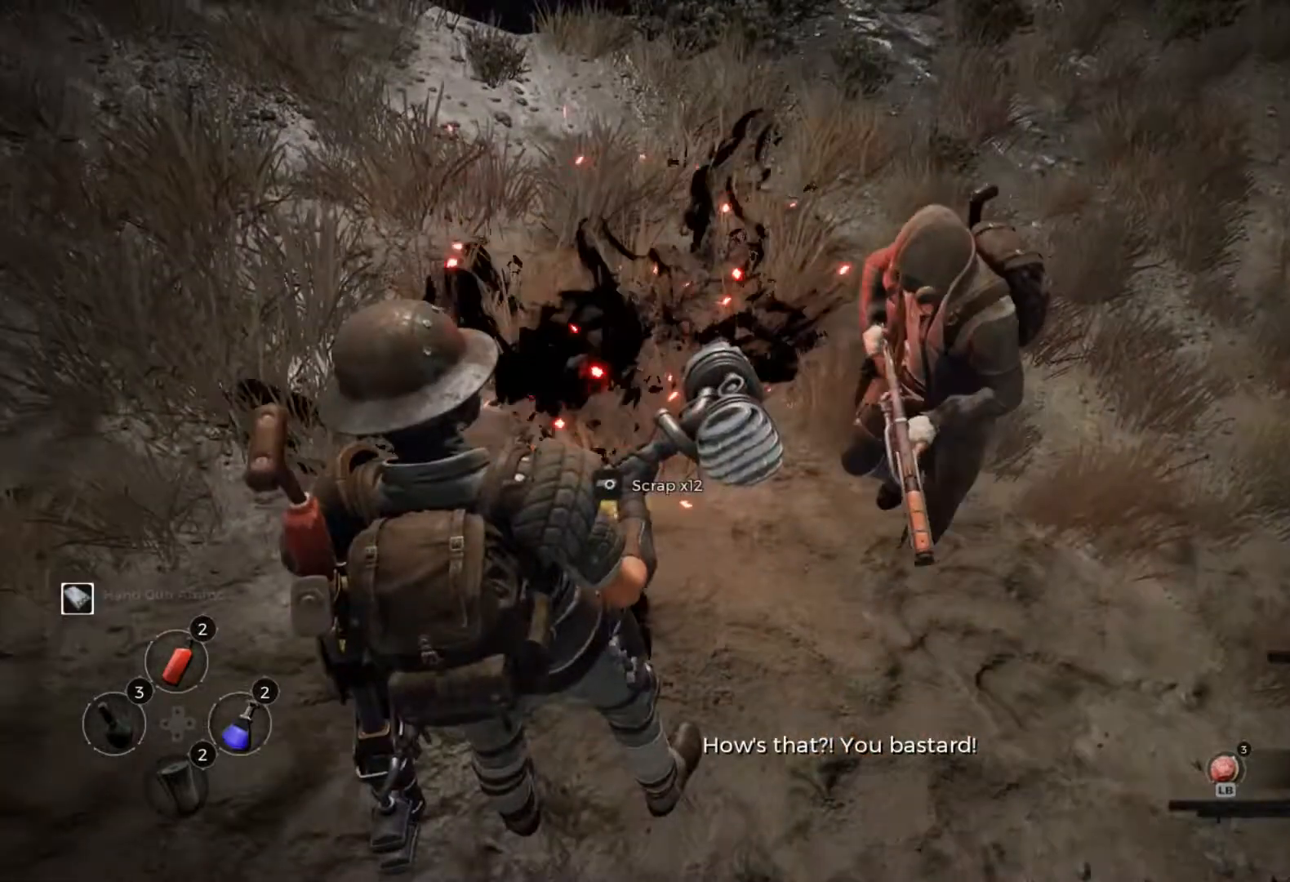
Gameplay with a controller (Xbox layout); each line is a JSON object with the inputs held at the frame after it (dt_ms = milliseconds from this image to that frame). "events" lists button and stick changes between this image and that frame as [ms after this image, input, new state], when the widget could be followed in between.
{"dt_ms": 500, "buttons": [], "left_stick": "center", "right_stick": "center", "events": [[200, "right_stick", "left"], [350, "right_stick", "center"]]}
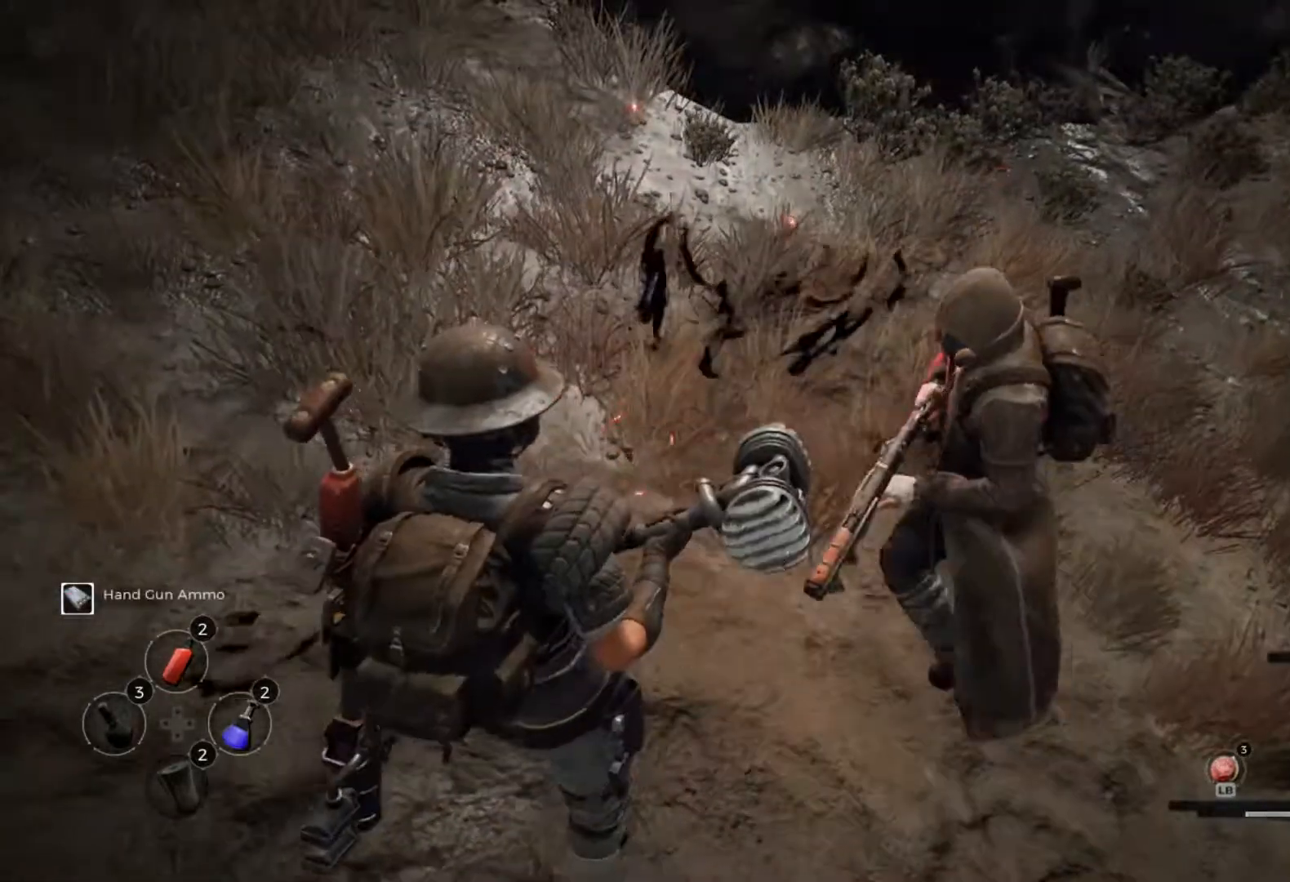
{"dt_ms": 500, "buttons": [], "left_stick": "center", "right_stick": "left", "events": [[267, "A", "down"], [350, "A", "up"], [467, "right_stick", "left"]]}
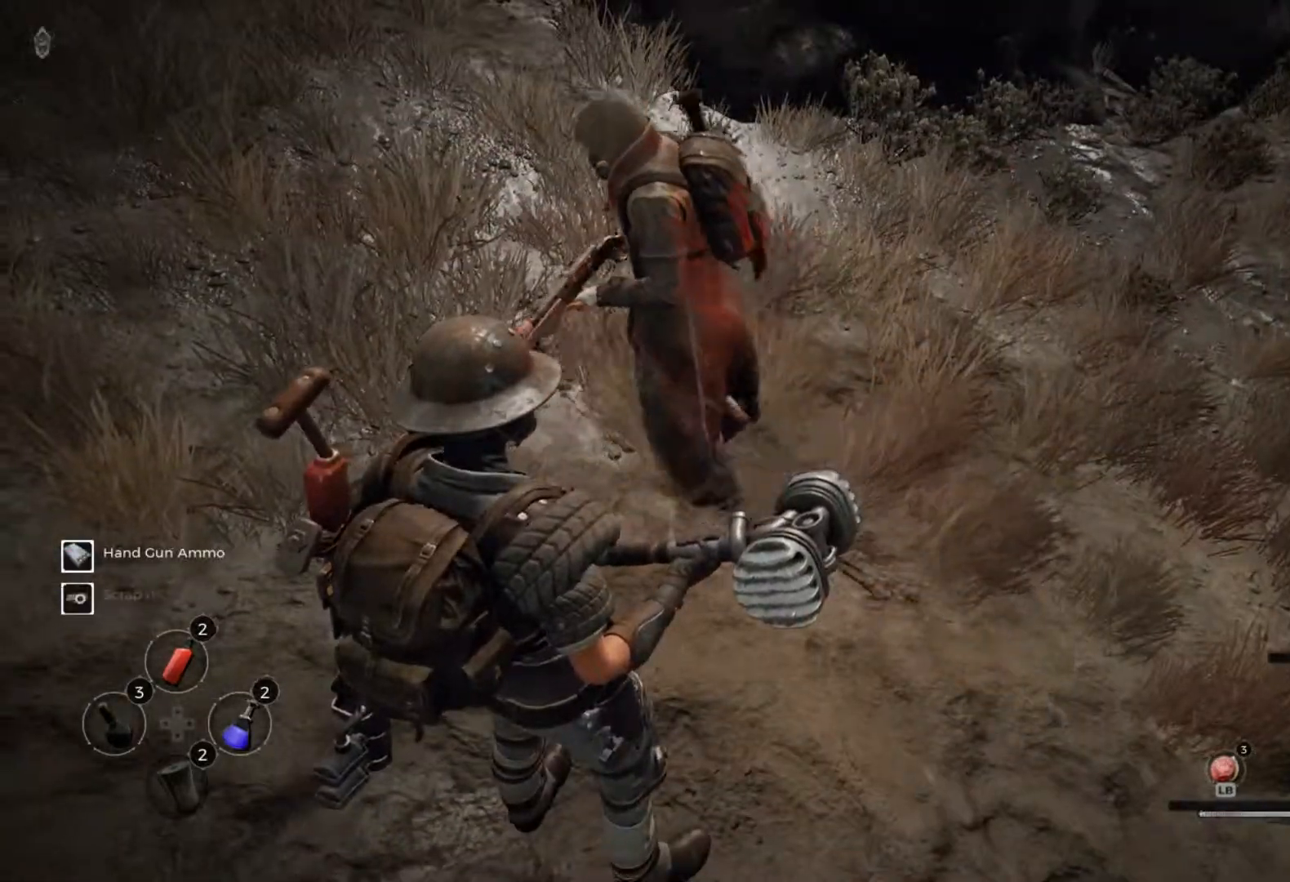
{"dt_ms": 500, "buttons": [], "left_stick": "center", "right_stick": "left", "events": []}
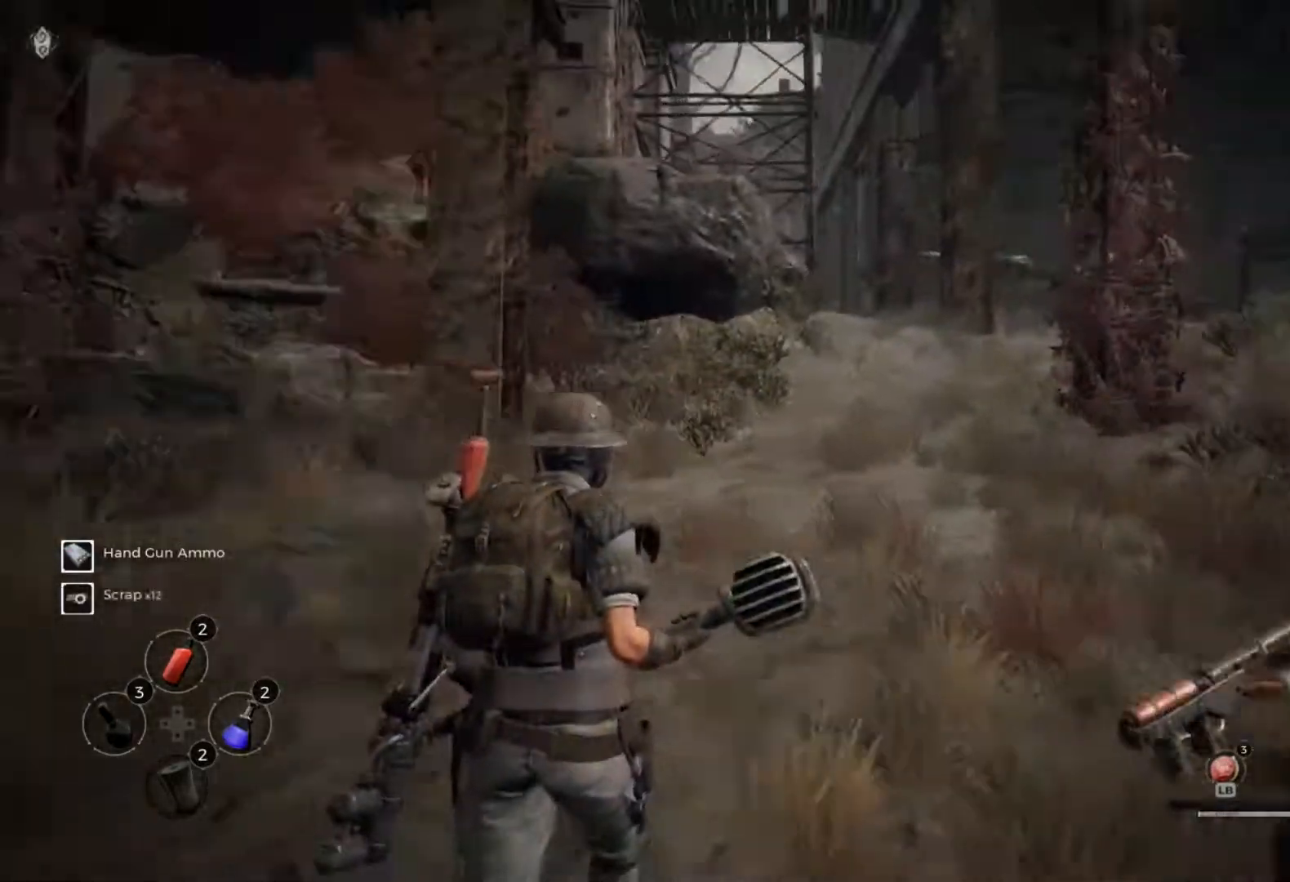
{"dt_ms": 500, "buttons": [], "left_stick": "center", "right_stick": "center", "events": [[450, "right_stick", "center"]]}
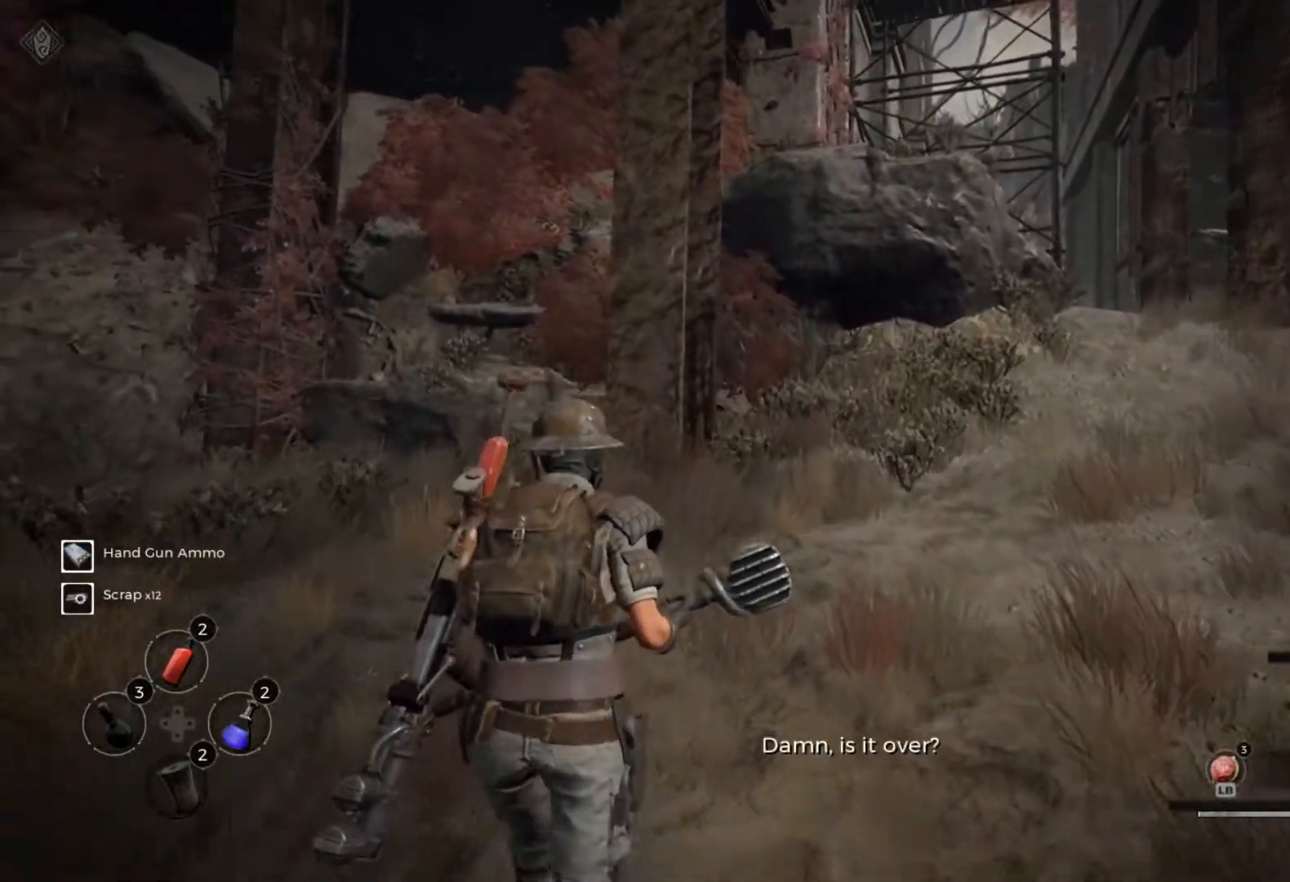
{"dt_ms": 500, "buttons": [], "left_stick": "center", "right_stick": "center", "events": []}
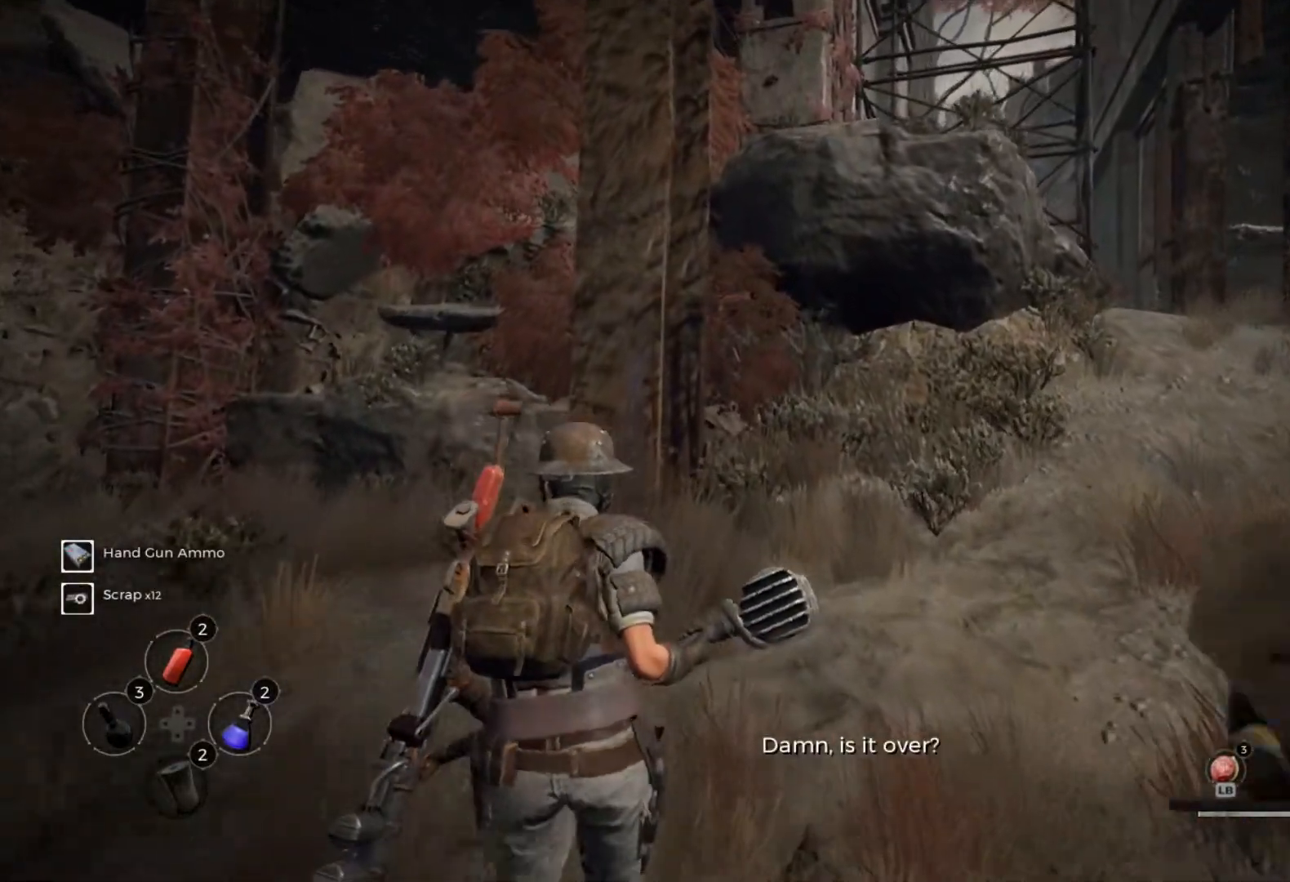
{"dt_ms": 500, "buttons": [], "left_stick": "center", "right_stick": "center", "events": []}
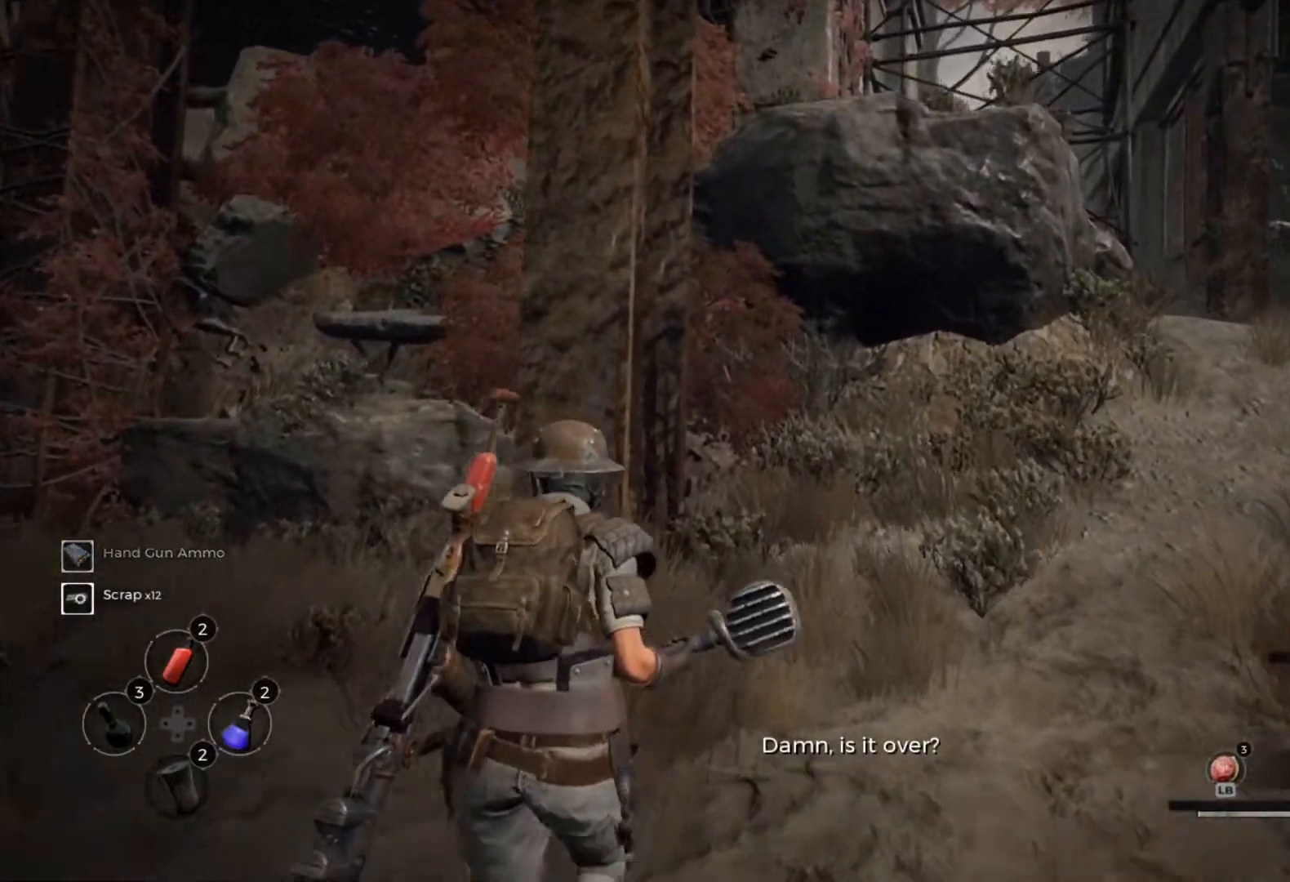
{"dt_ms": 500, "buttons": [], "left_stick": "center", "right_stick": "right", "events": [[317, "right_stick", "right"]]}
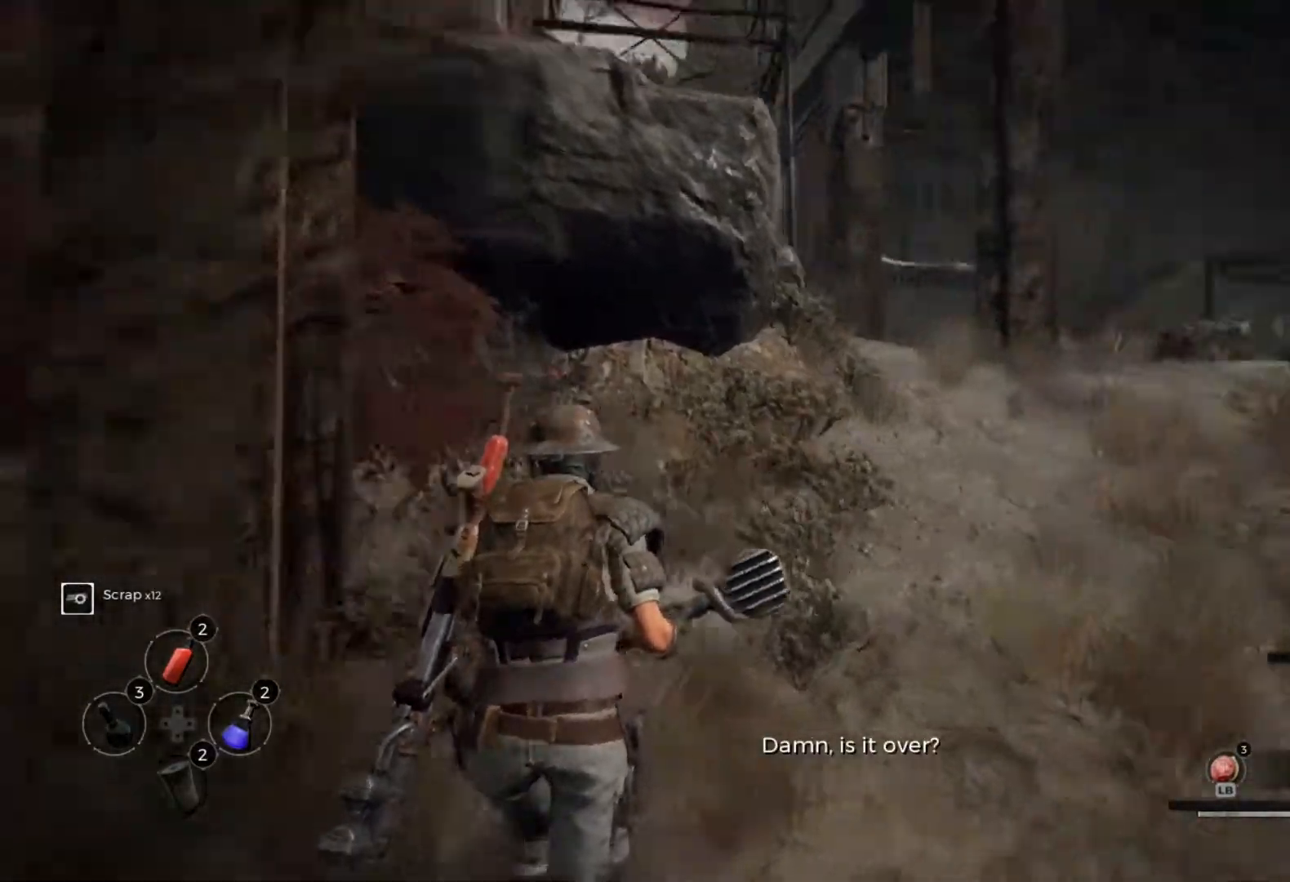
{"dt_ms": 500, "buttons": [], "left_stick": "center", "right_stick": "center", "events": [[100, "right_stick", "center"]]}
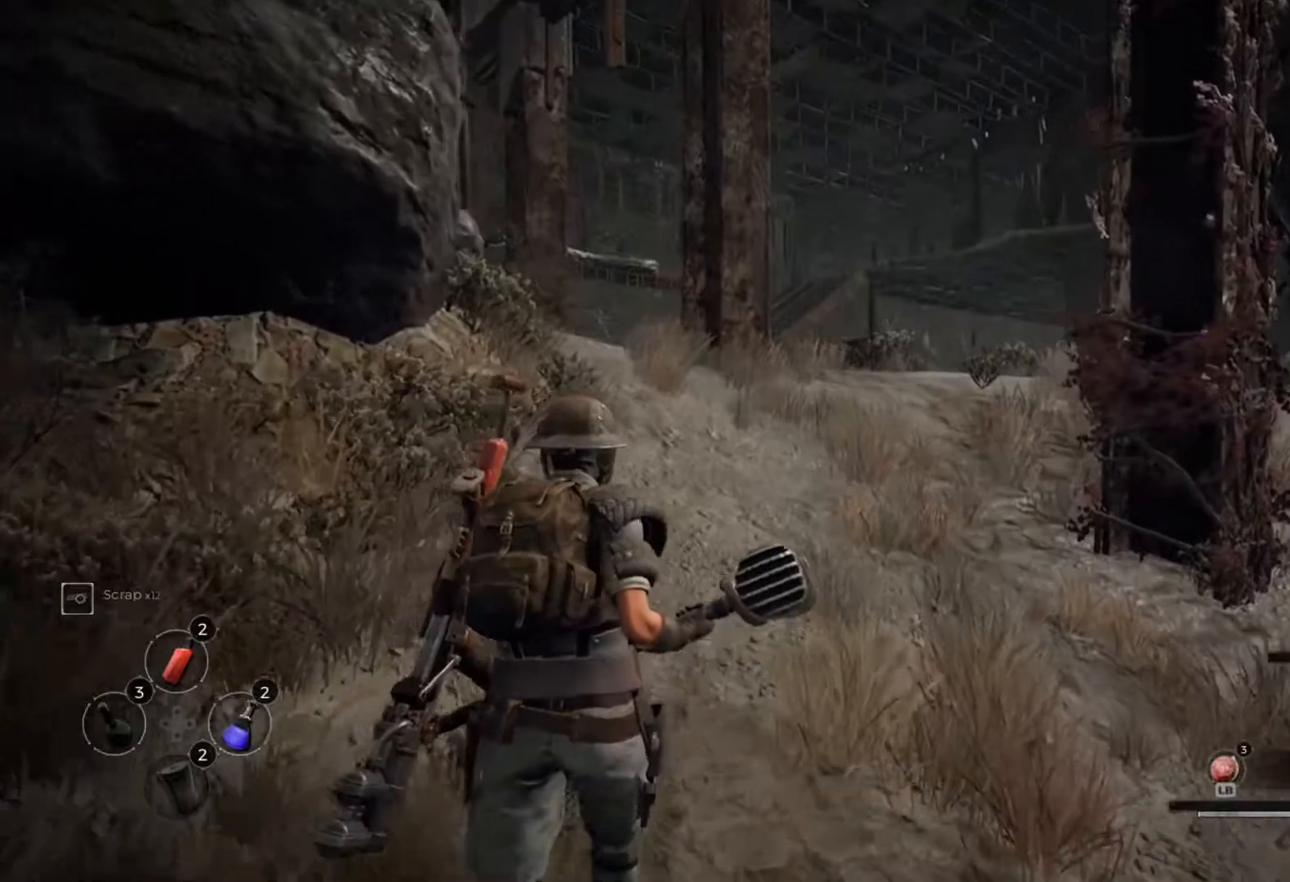
{"dt_ms": 1000, "buttons": [], "left_stick": "center", "right_stick": "center"}
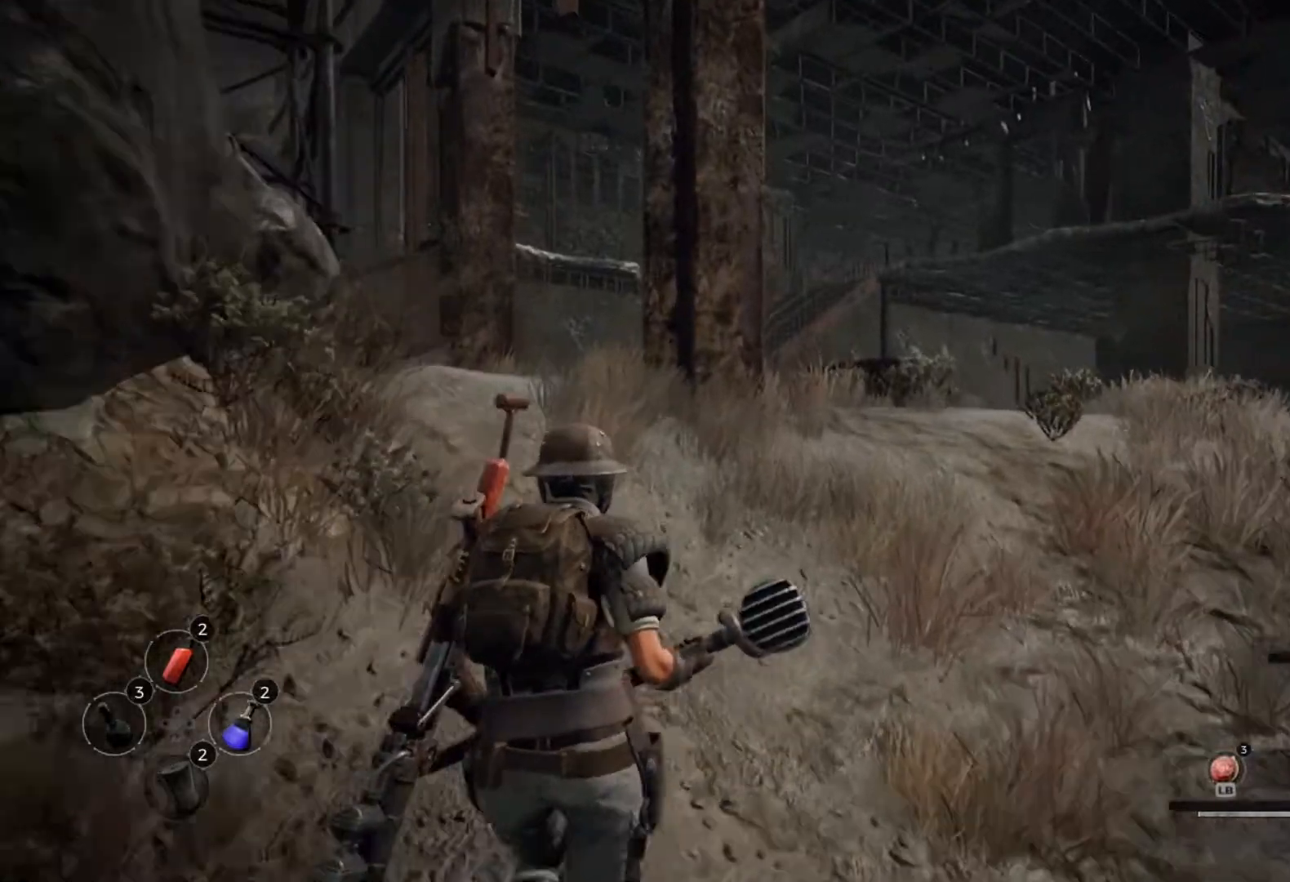
{"dt_ms": 500, "buttons": [], "left_stick": "center", "right_stick": "center", "events": []}
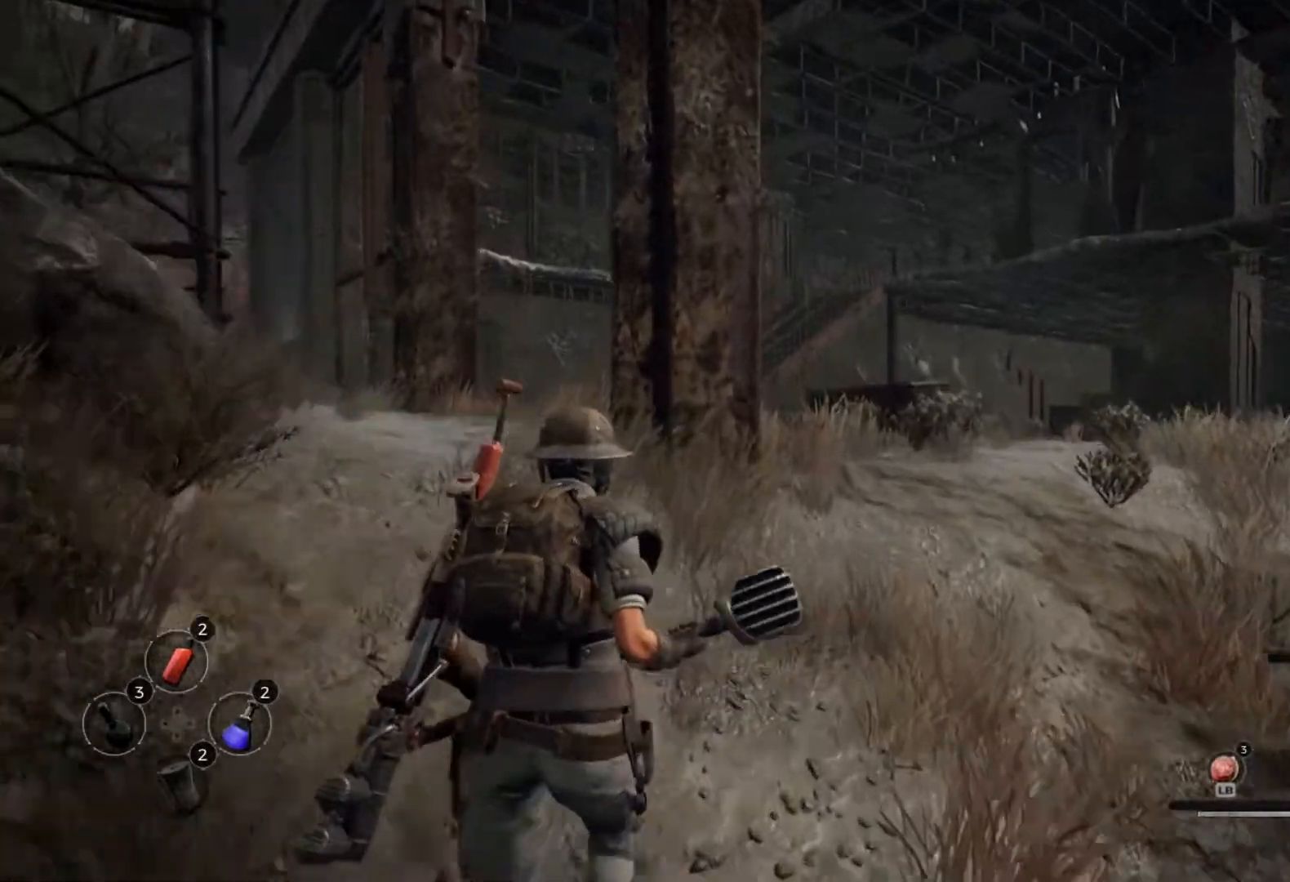
{"dt_ms": 500, "buttons": [], "left_stick": "center", "right_stick": "left", "events": [[367, "right_stick", "left"]]}
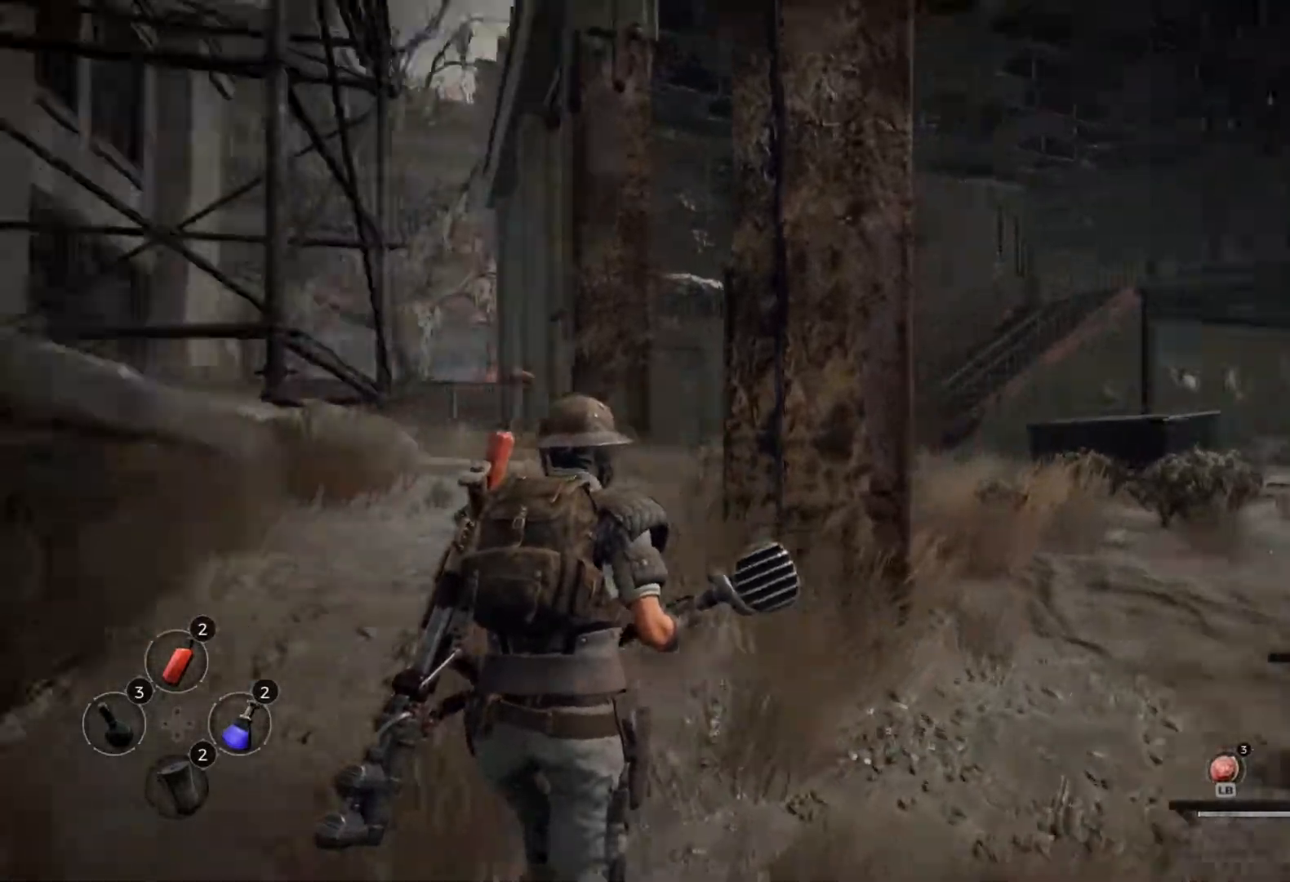
{"dt_ms": 500, "buttons": [], "left_stick": "center", "right_stick": "center", "events": [[133, "right_stick", "center"]]}
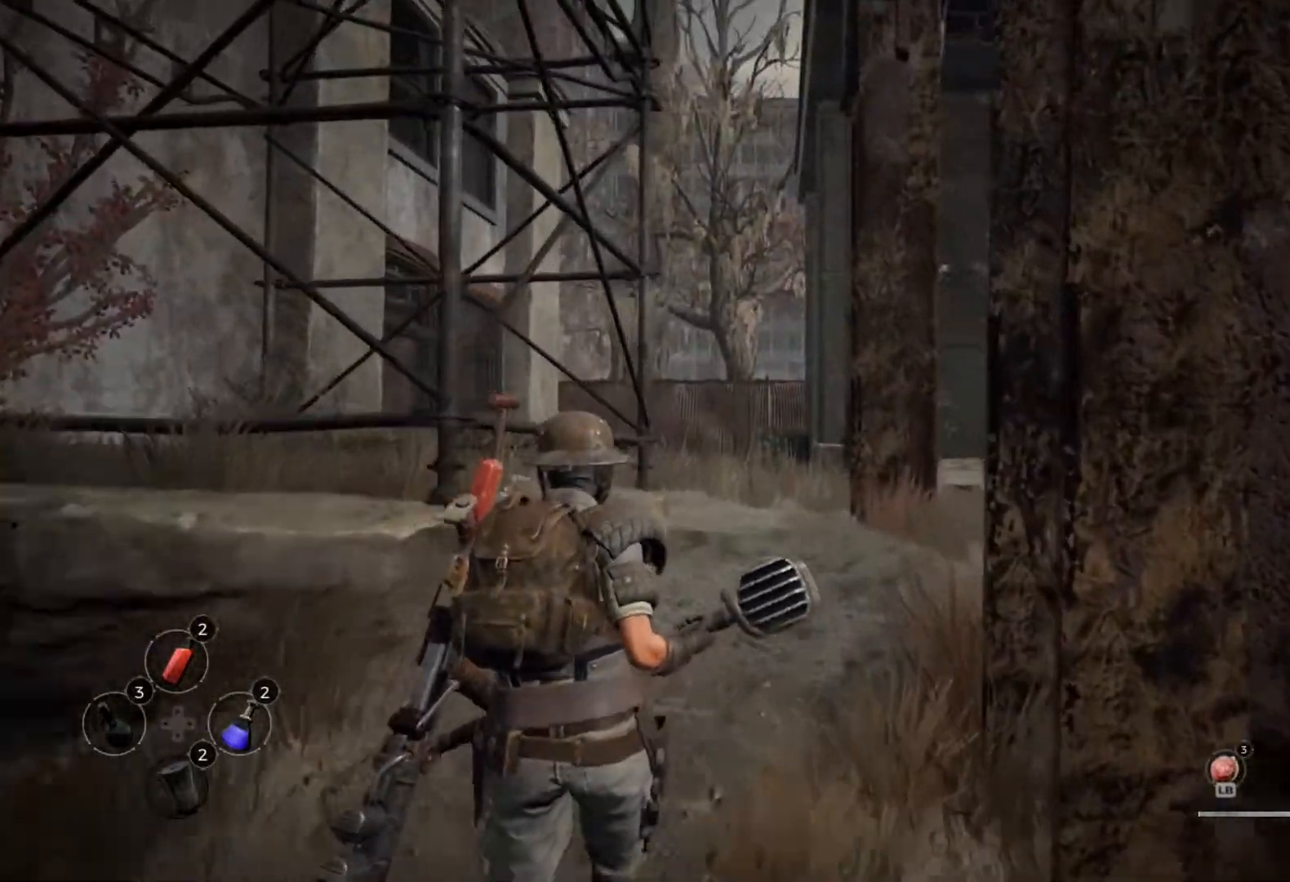
{"dt_ms": 500, "buttons": [], "left_stick": "center", "right_stick": "center", "events": []}
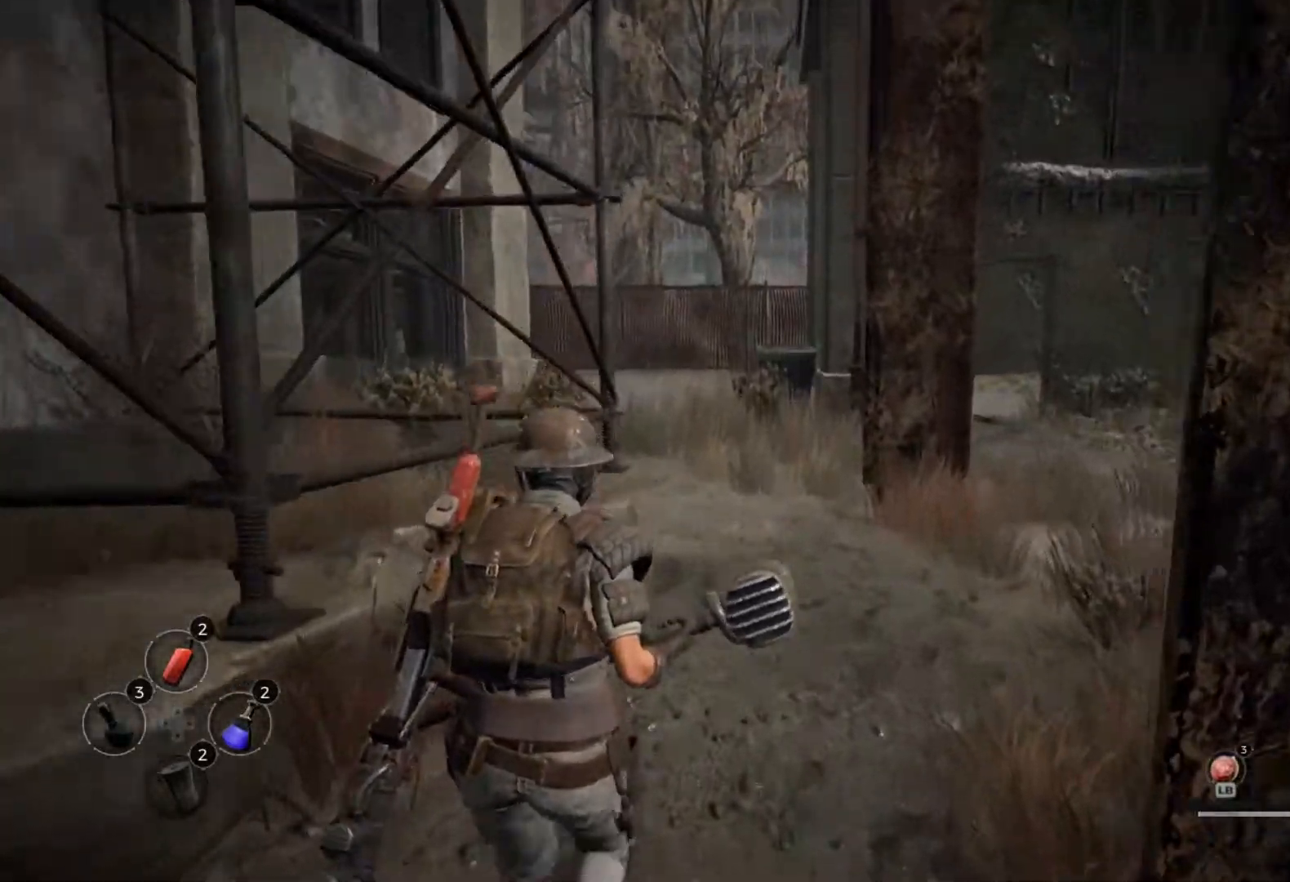
{"dt_ms": 500, "buttons": [], "left_stick": "center", "right_stick": "center", "events": []}
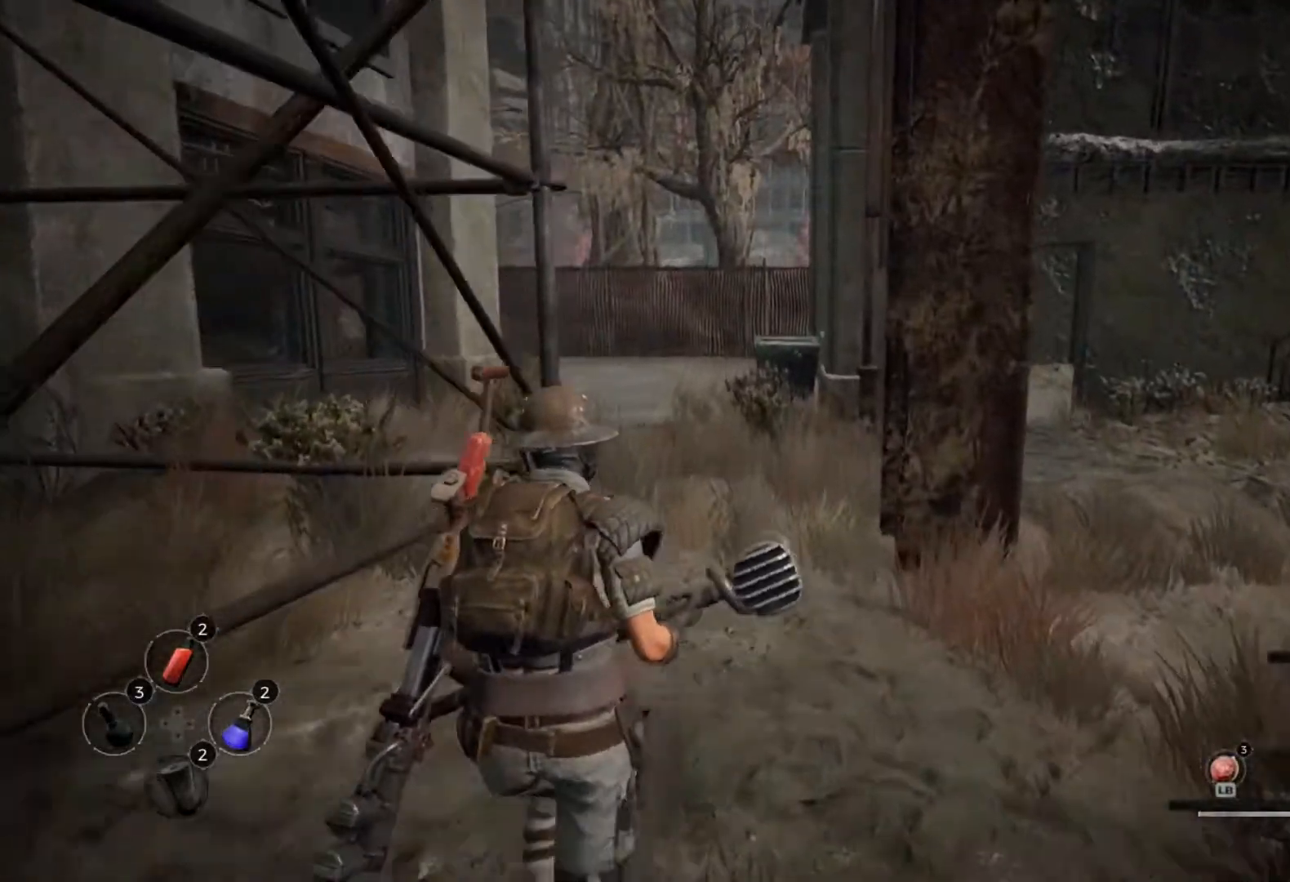
{"dt_ms": 500, "buttons": [], "left_stick": "center", "right_stick": "right", "events": [[117, "right_stick", "right"], [317, "right_stick", "center"], [467, "right_stick", "right"]]}
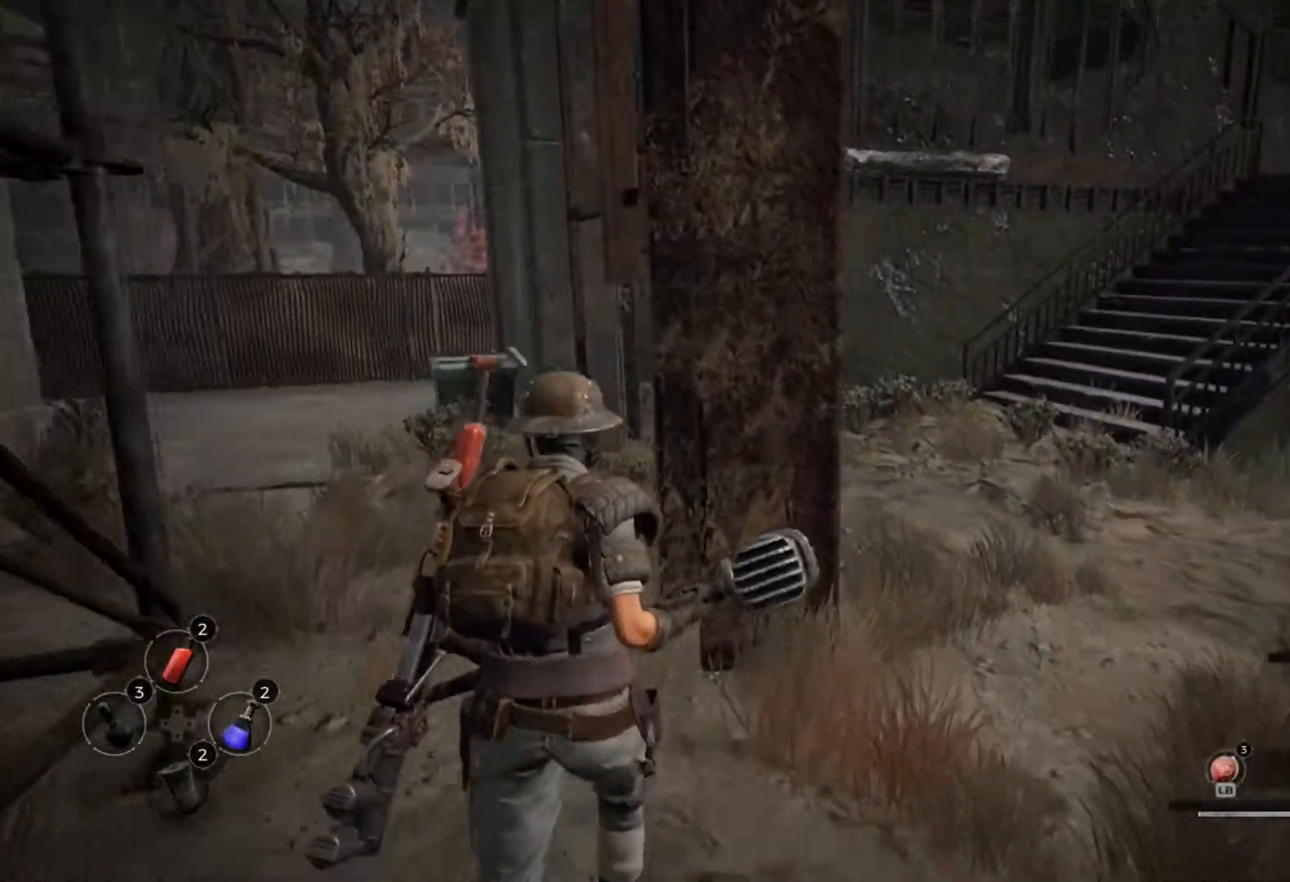
{"dt_ms": 500, "buttons": [], "left_stick": "center", "right_stick": "center", "events": [[167, "right_stick", "center"]]}
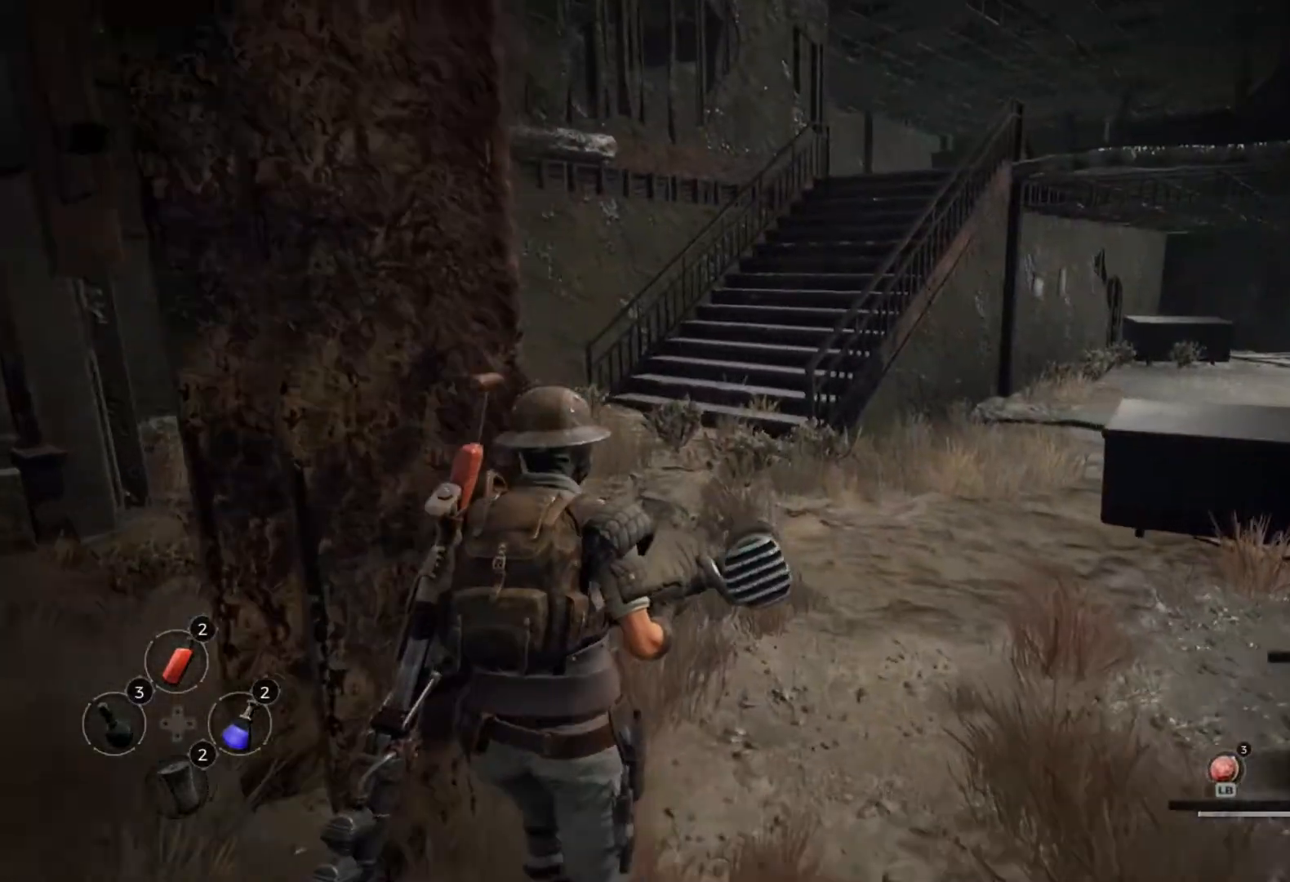
{"dt_ms": 500, "buttons": [], "left_stick": "center", "right_stick": "left", "events": [[367, "right_stick", "left"]]}
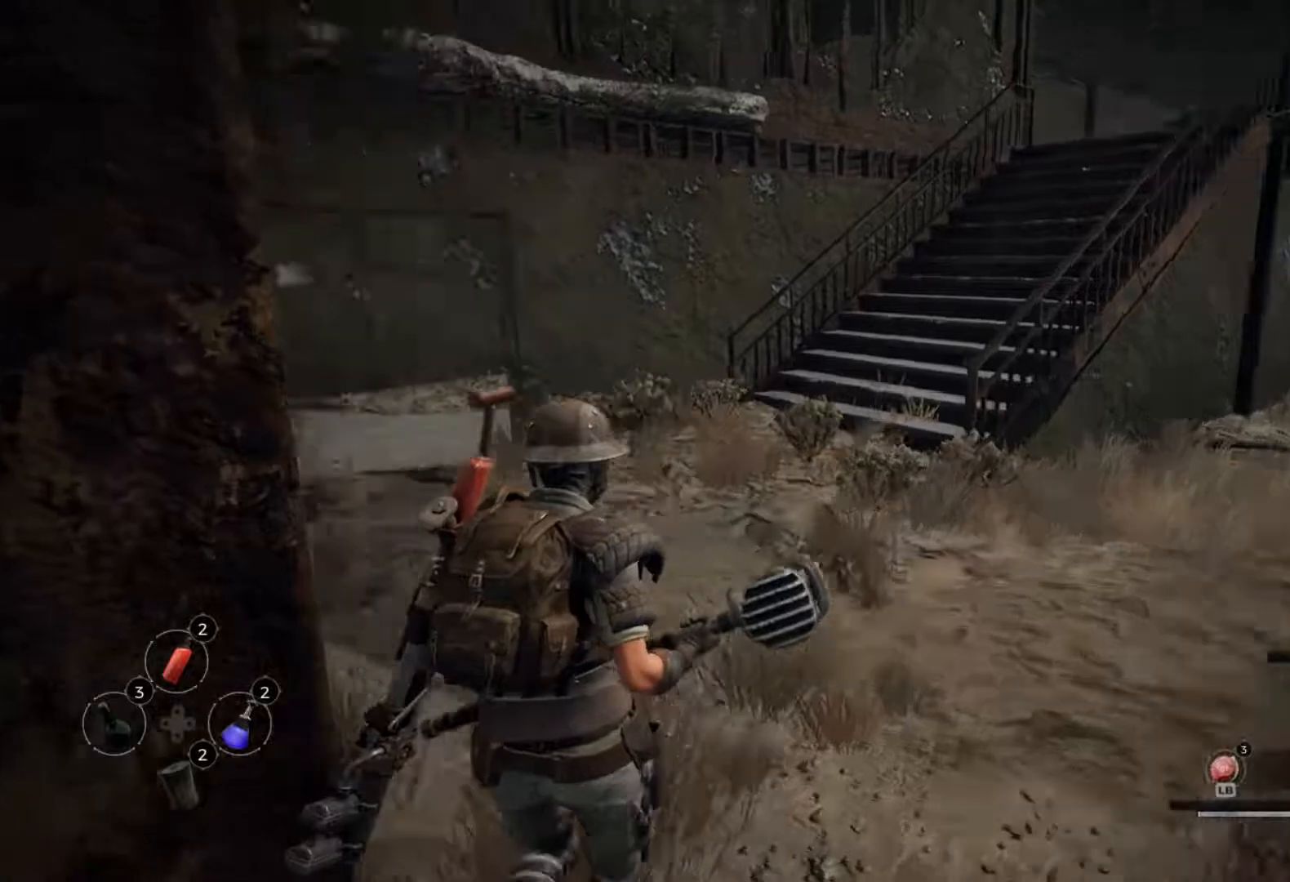
{"dt_ms": 500, "buttons": [], "left_stick": "center", "right_stick": "left", "events": [[200, "right_stick", "center"], [450, "right_stick", "left"]]}
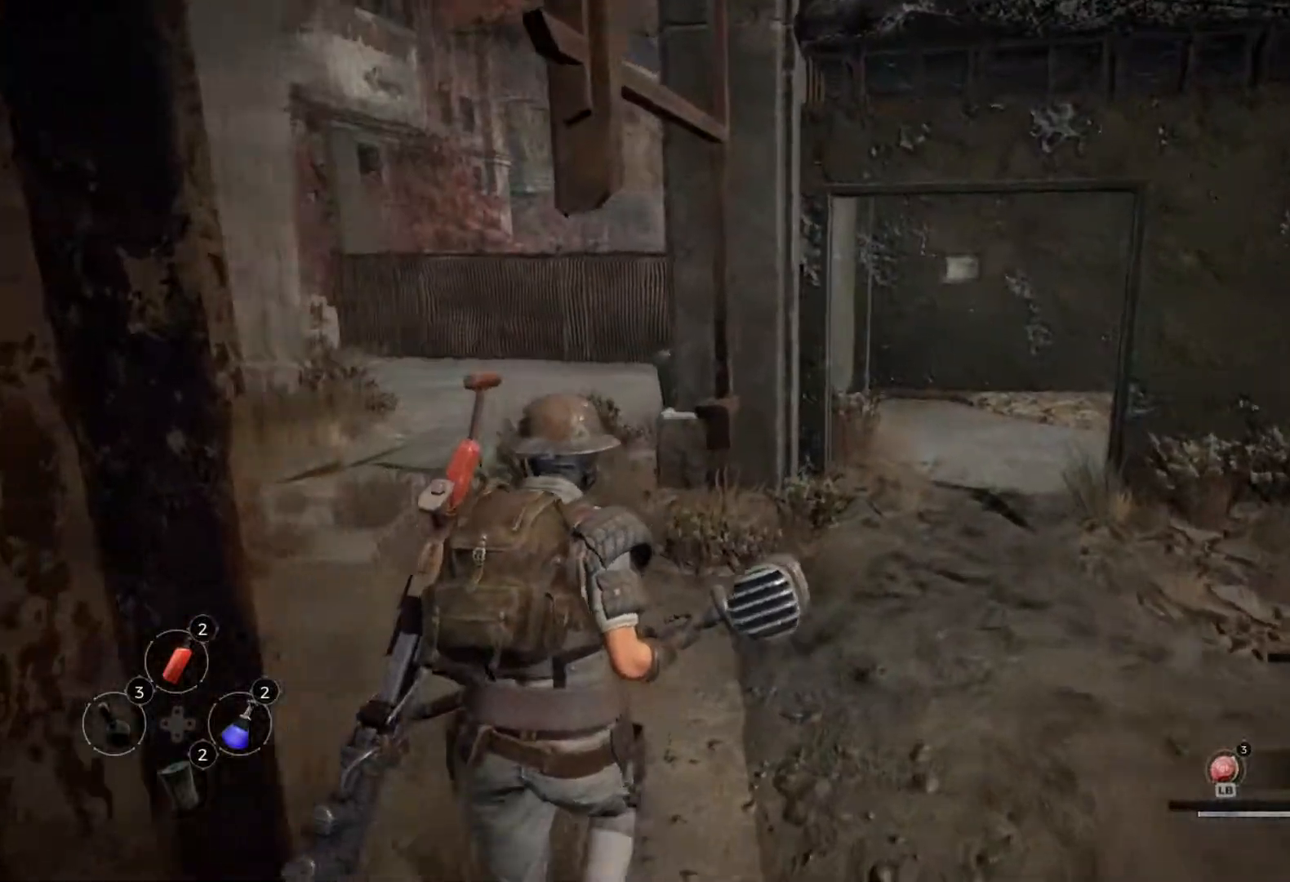
{"dt_ms": 500, "buttons": [], "left_stick": "center", "right_stick": "center"}
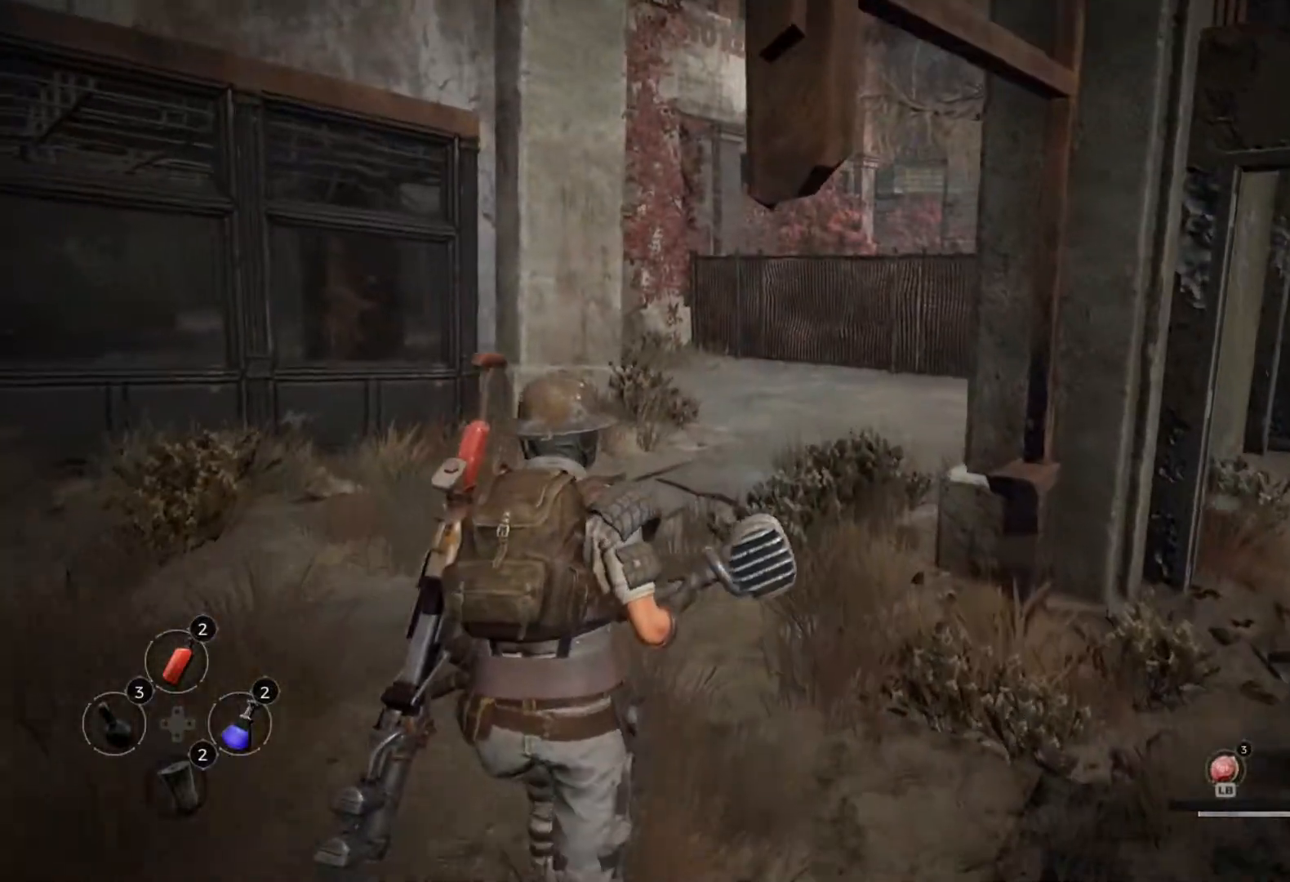
{"dt_ms": 500, "buttons": [], "left_stick": "center", "right_stick": "left", "events": [[117, "right_stick", "left"]]}
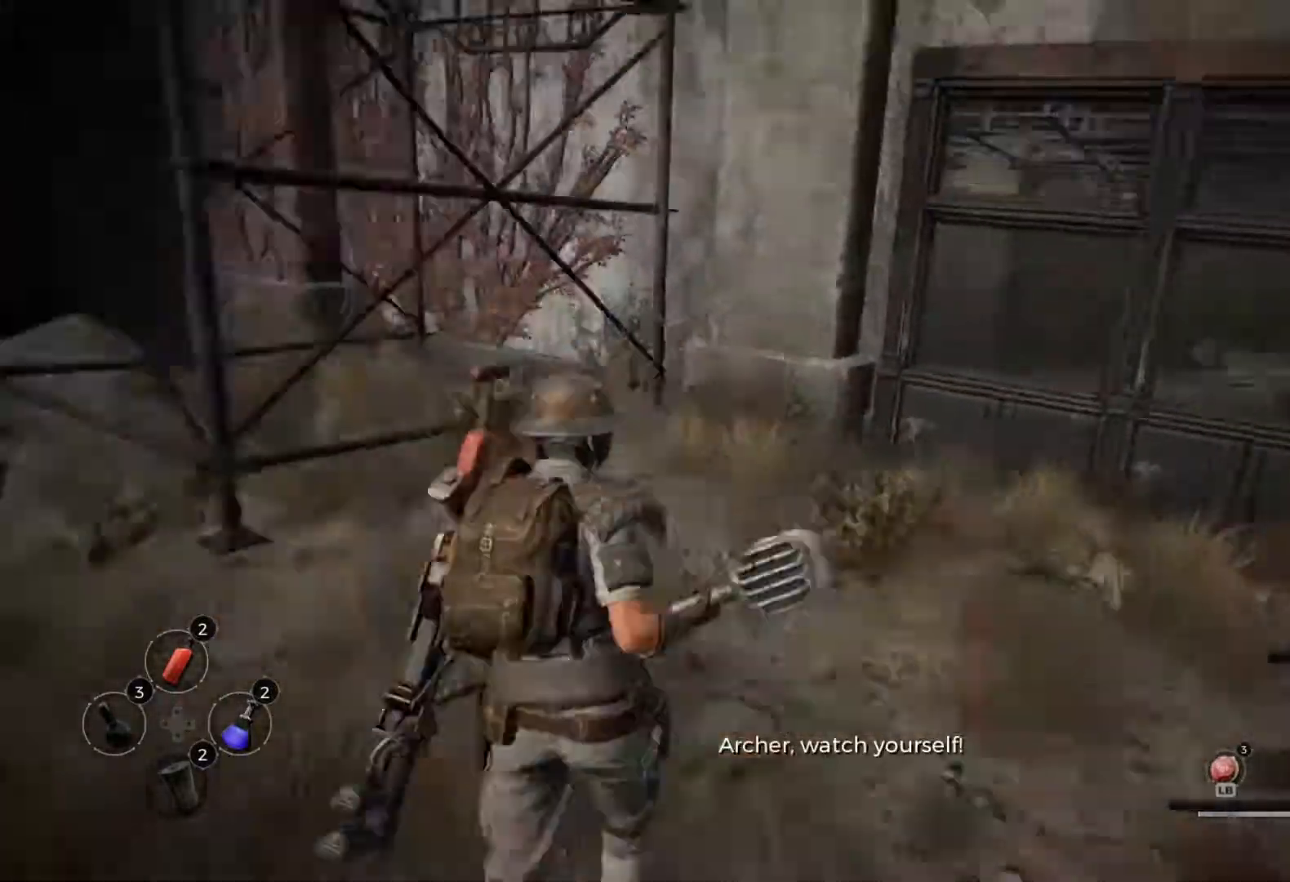
{"dt_ms": 500, "buttons": [], "left_stick": "center", "right_stick": "left", "events": [[183, "right_stick", "center"], [500, "right_stick", "left"]]}
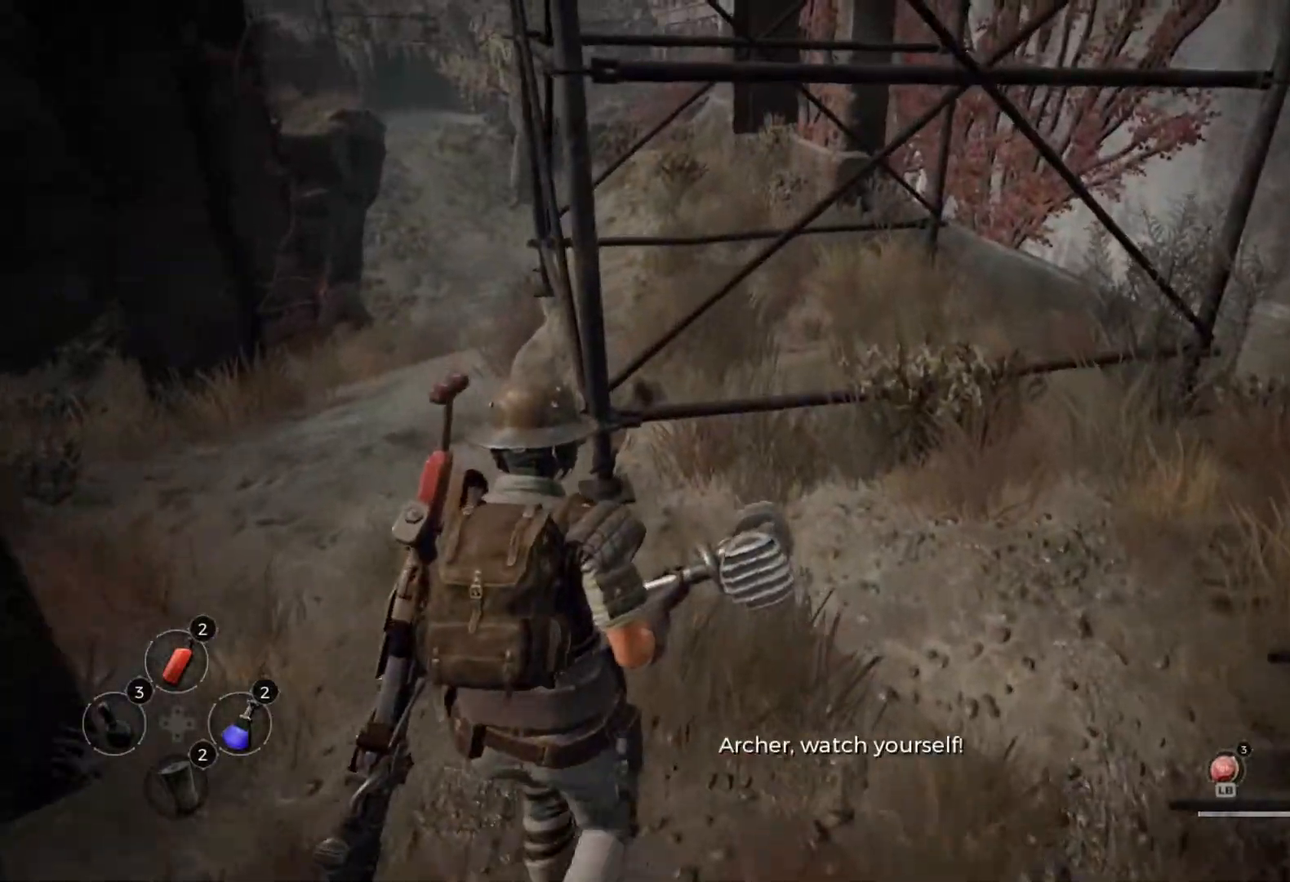
{"dt_ms": 500, "buttons": [], "left_stick": "center", "right_stick": "center", "events": [[417, "right_stick", "center"]]}
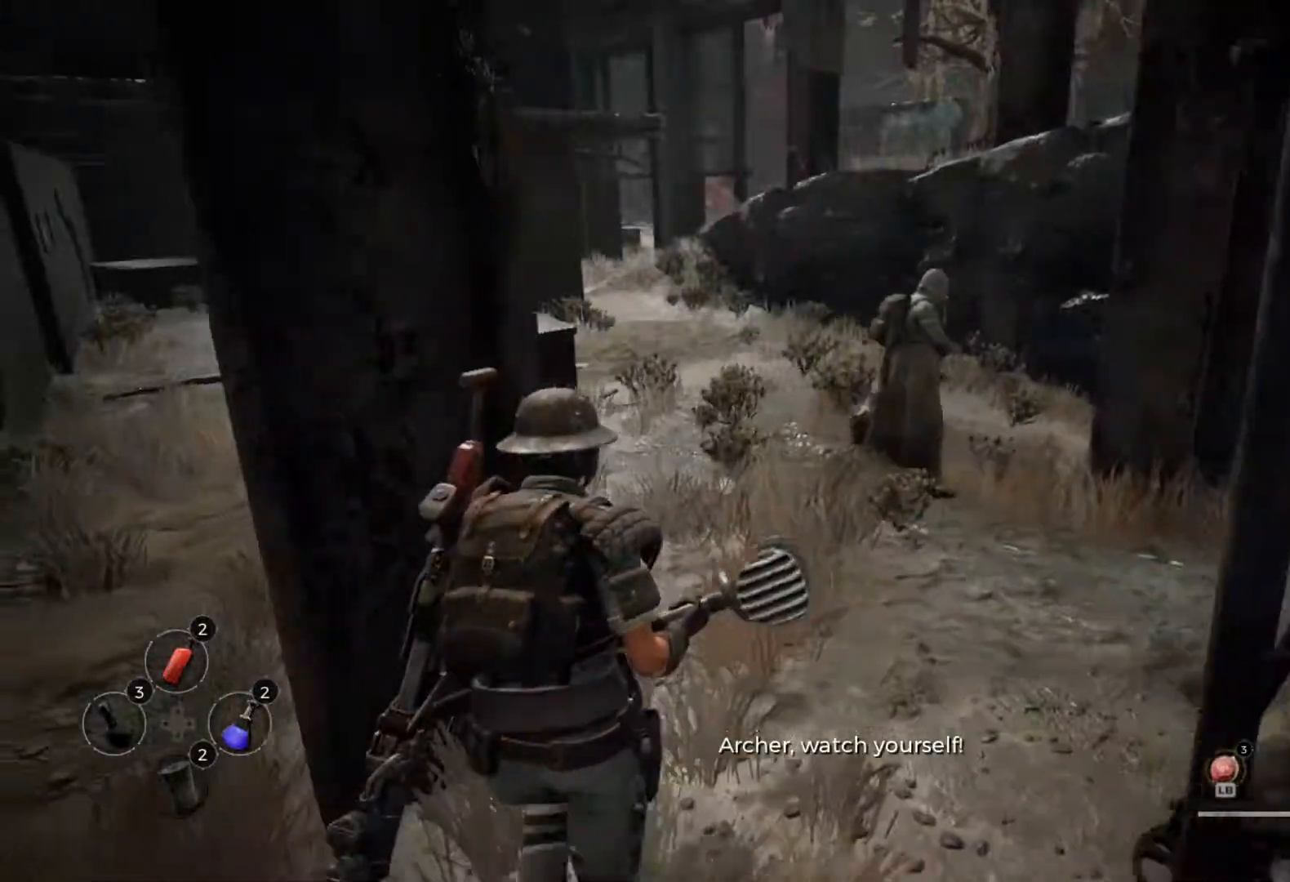
{"dt_ms": 500, "buttons": [], "left_stick": "center", "right_stick": "left", "events": [[500, "right_stick", "left"]]}
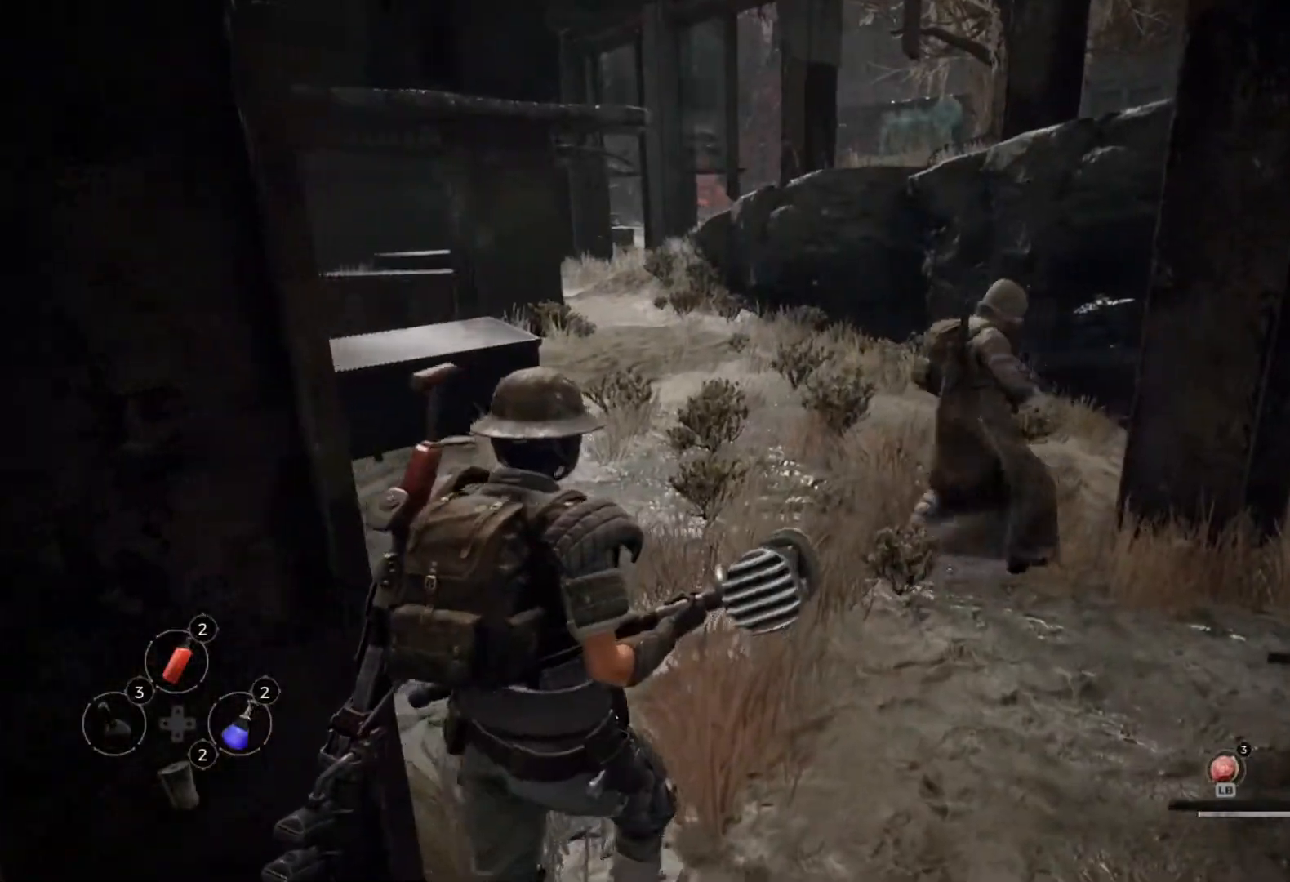
{"dt_ms": 500, "buttons": [], "left_stick": "center", "right_stick": "center", "events": [[233, "right_stick", "center"]]}
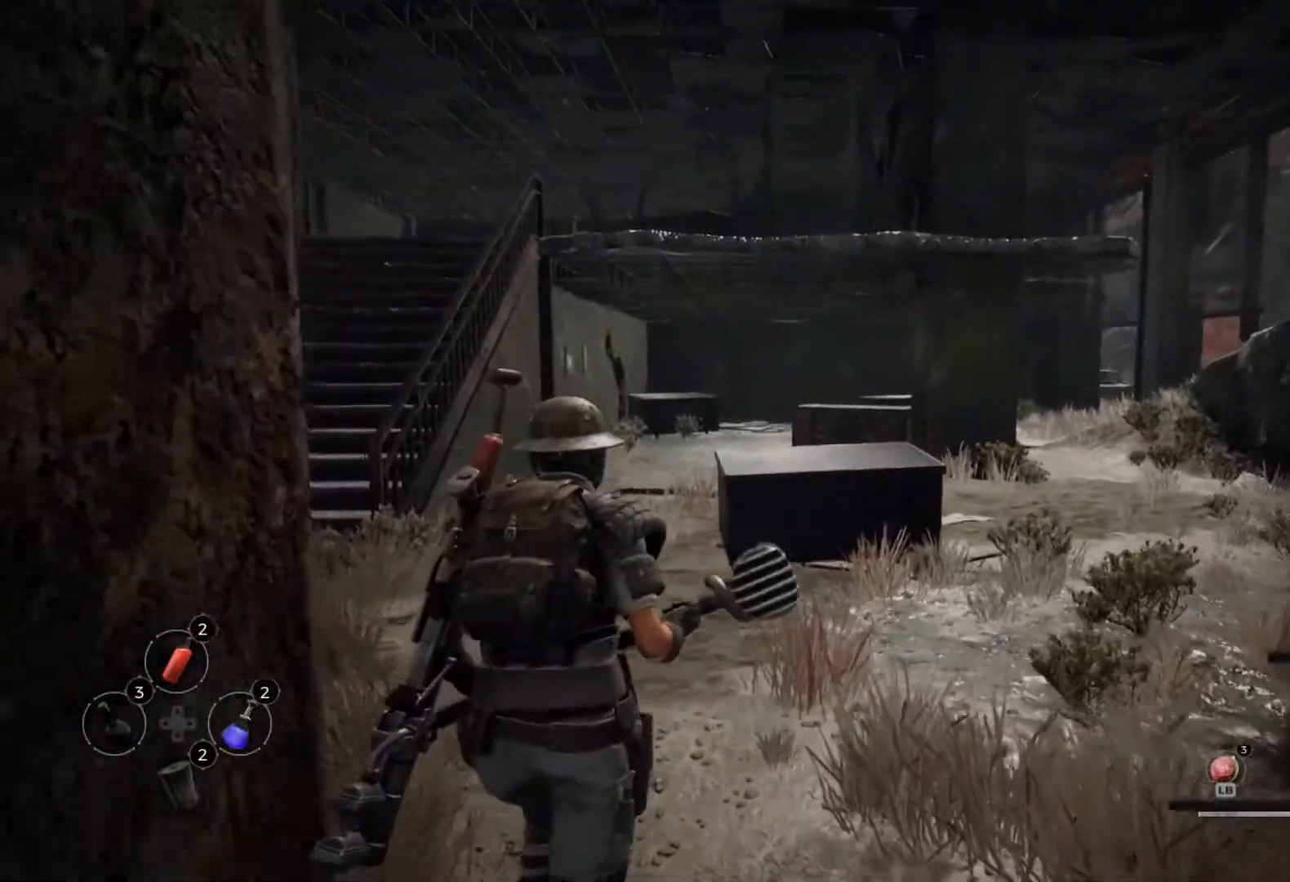
{"dt_ms": 500, "buttons": [], "left_stick": "center", "right_stick": "left", "events": [[350, "right_stick", "left"]]}
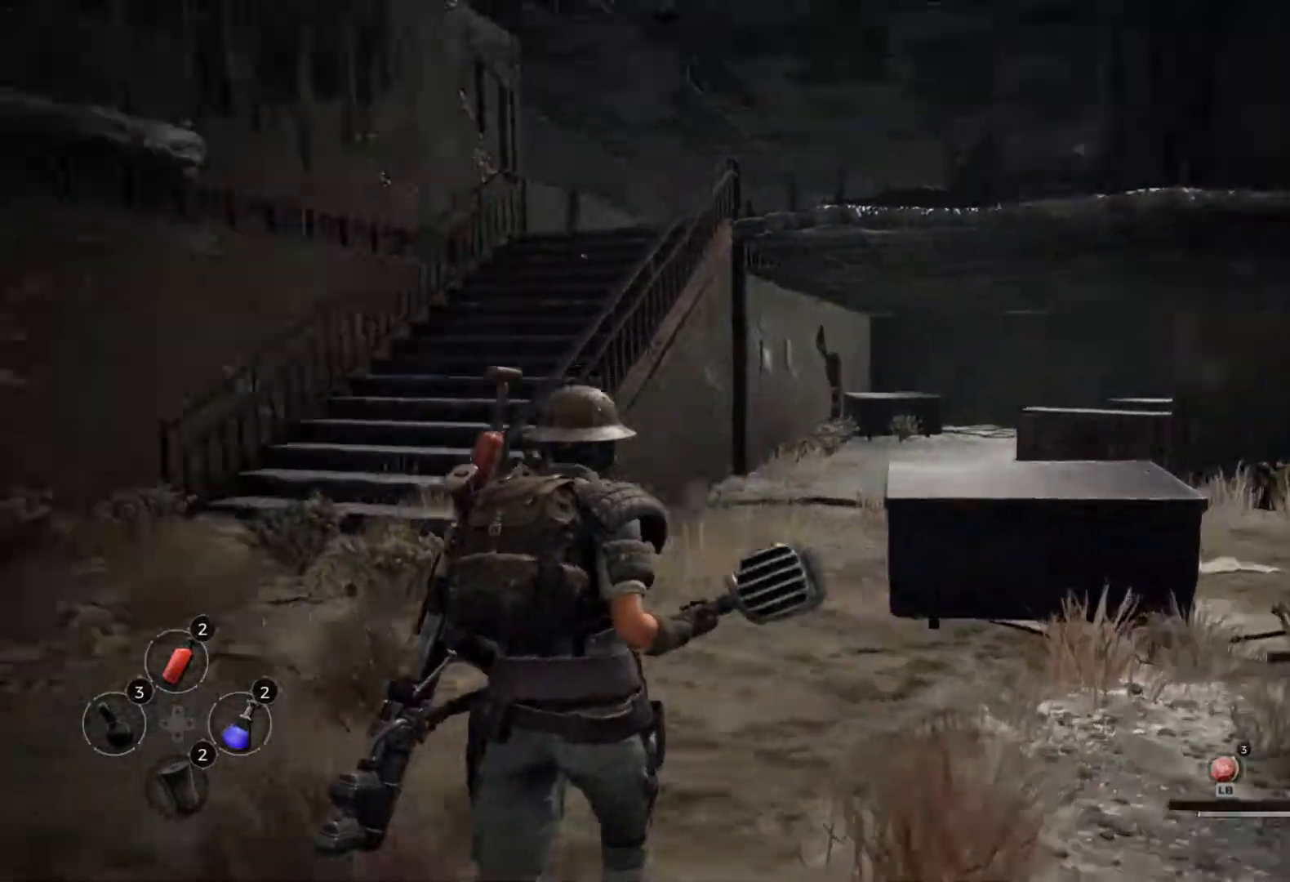
{"dt_ms": 500, "buttons": [], "left_stick": "center", "right_stick": "center", "events": [[150, "right_stick", "center"]]}
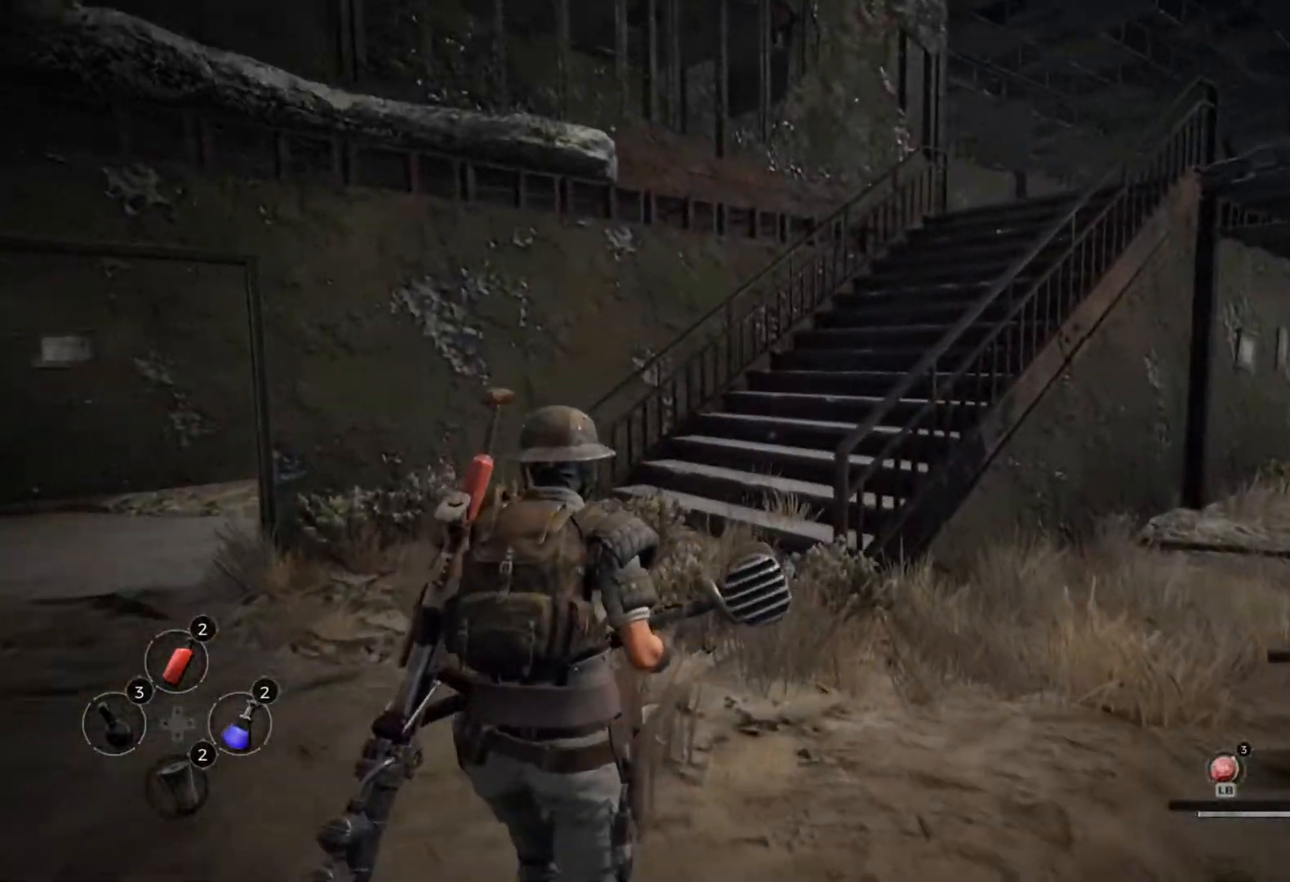
{"dt_ms": 1000, "buttons": [], "left_stick": "center", "right_stick": "right"}
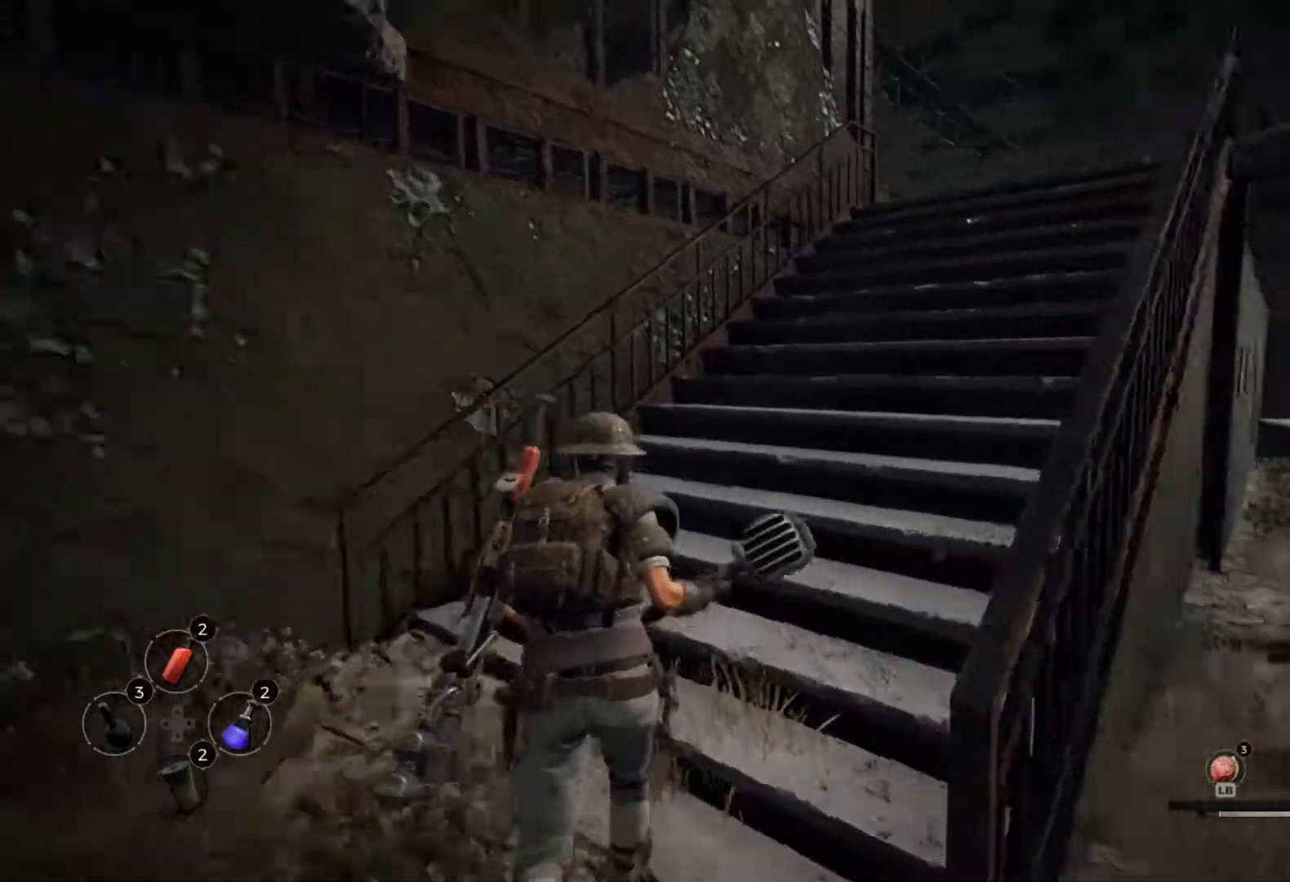
{"dt_ms": 500, "buttons": [], "left_stick": "center", "right_stick": "center", "events": [[117, "right_stick", "center"]]}
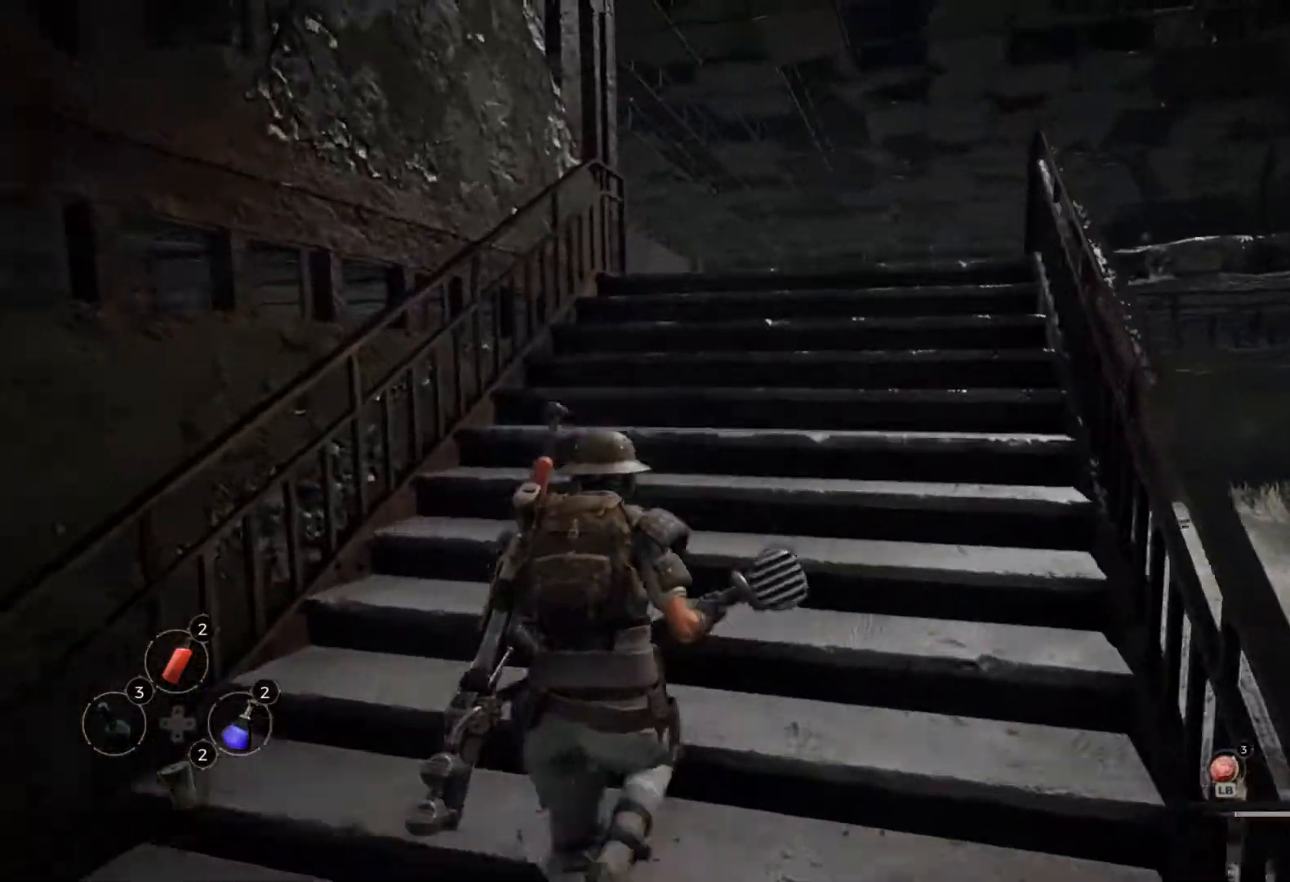
{"dt_ms": 500, "buttons": [], "left_stick": "center", "right_stick": "center", "events": [[167, "right_stick", "right"], [217, "right_stick", "center"]]}